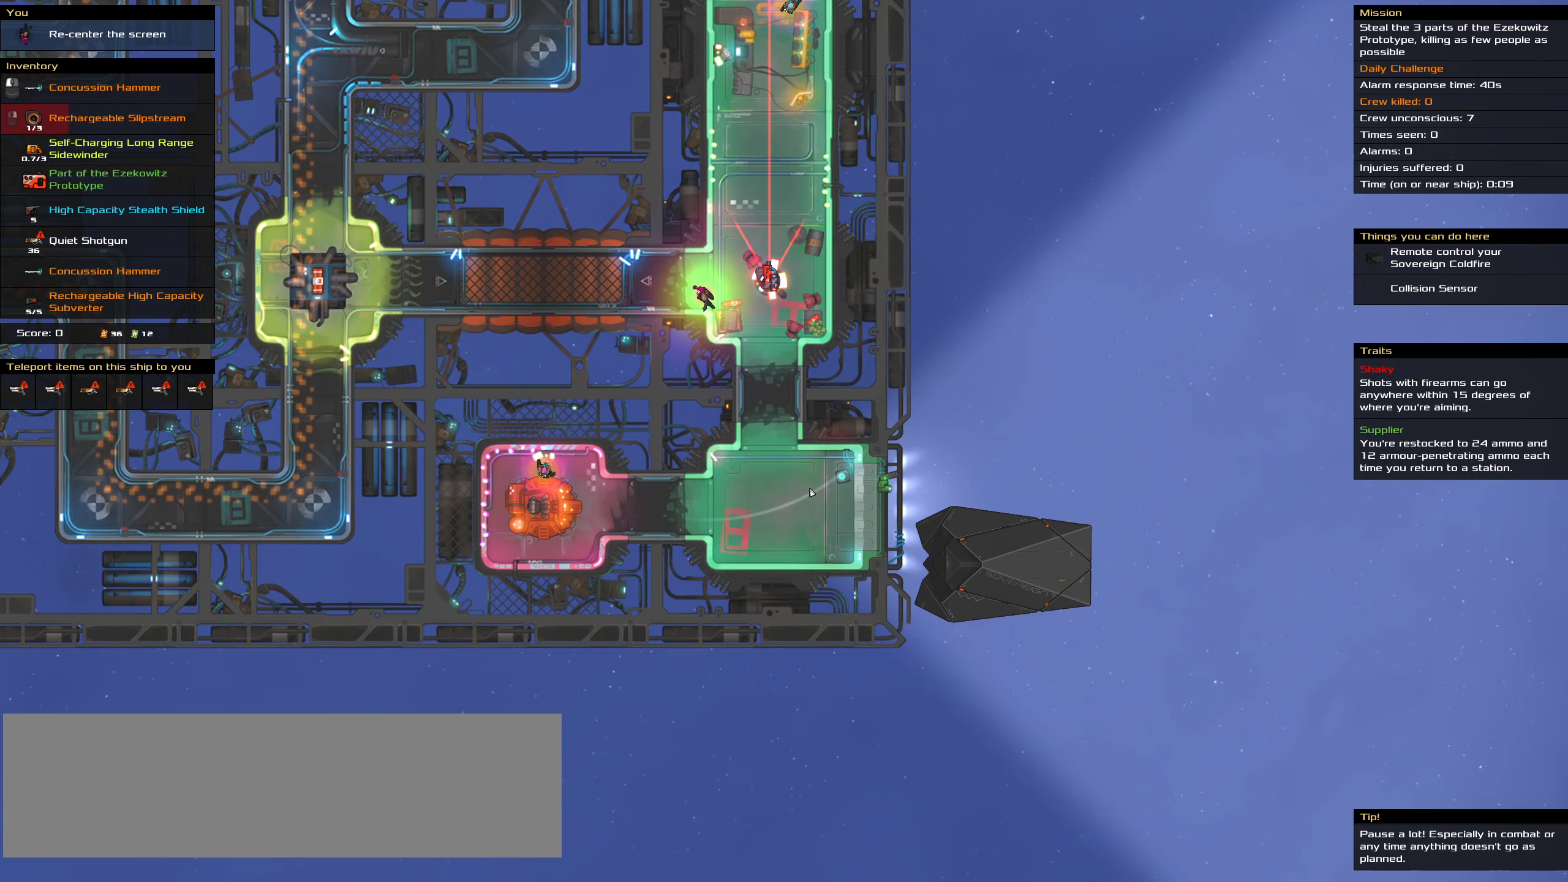
Gameplay with keyboard and mouse; each line is a JSON object with the keys and mouse buttons held at the frame after it. "events" lists presses ("down") and releases ("up") of ".", "/", "0", "1", "2", "3", "4", "5", "6", "7", "8", "9", "a", "alt_l", "alt_r", "b", "backslash", "backspace", "c", "caps_lock", "comma", "ctrl_l", "ctrl_r", "d", "down", "e", "equals", "f", "g", "h", "i", "j", "k", "l", "lbracket", "left", "m", "minus", "n", "o", "p", "q", "quote", "r", "rbracket", "return", "right", "s", "semicolon", "shift_l", "shift_r", "space", "super", "t", "tab", "tilde", "u", "up", "v", "w", "x", "y", "z", "mouse_left", "mouse_wheel" and "mouse_right" between this image and that frame as [ms after this image, input, new state], when the widget could be followed in between. "mouse_left", "mouse_wheel", "mouse_right" = the "left", "wheel", "right" buttons of the "mouse" list. No other keys are recorded. "wheel" means that the mouse wheel is clicked or scrolled. Not read: mouse_move.
{"keys": ["ctrl_l"], "mouse": [], "events": [[117, "ctrl_l", "down"]]}
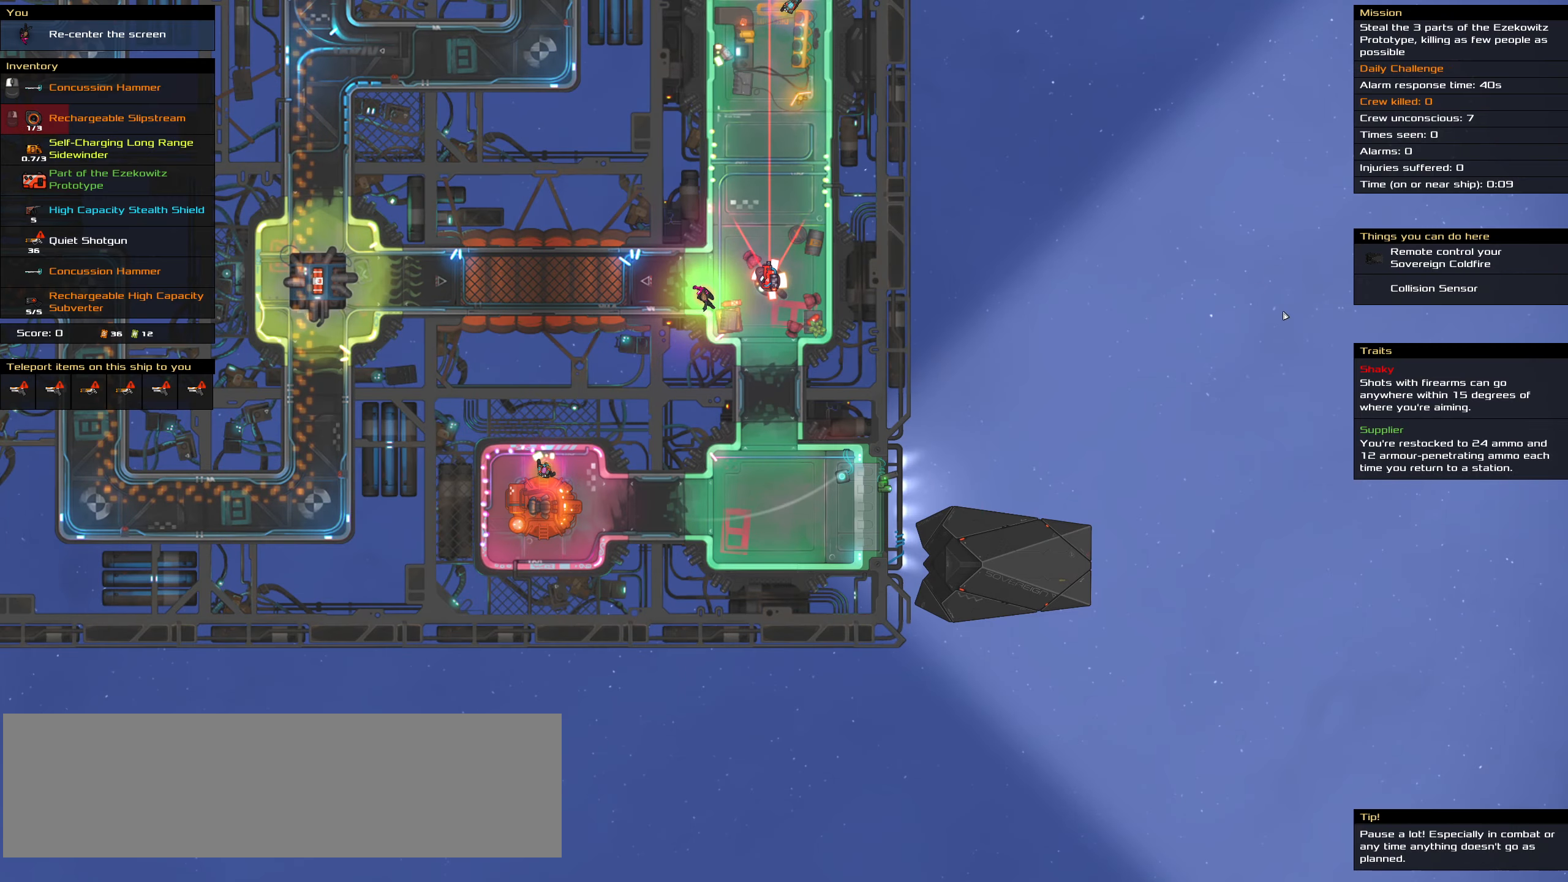
{"keys": ["ctrl_l"], "mouse": [], "events": []}
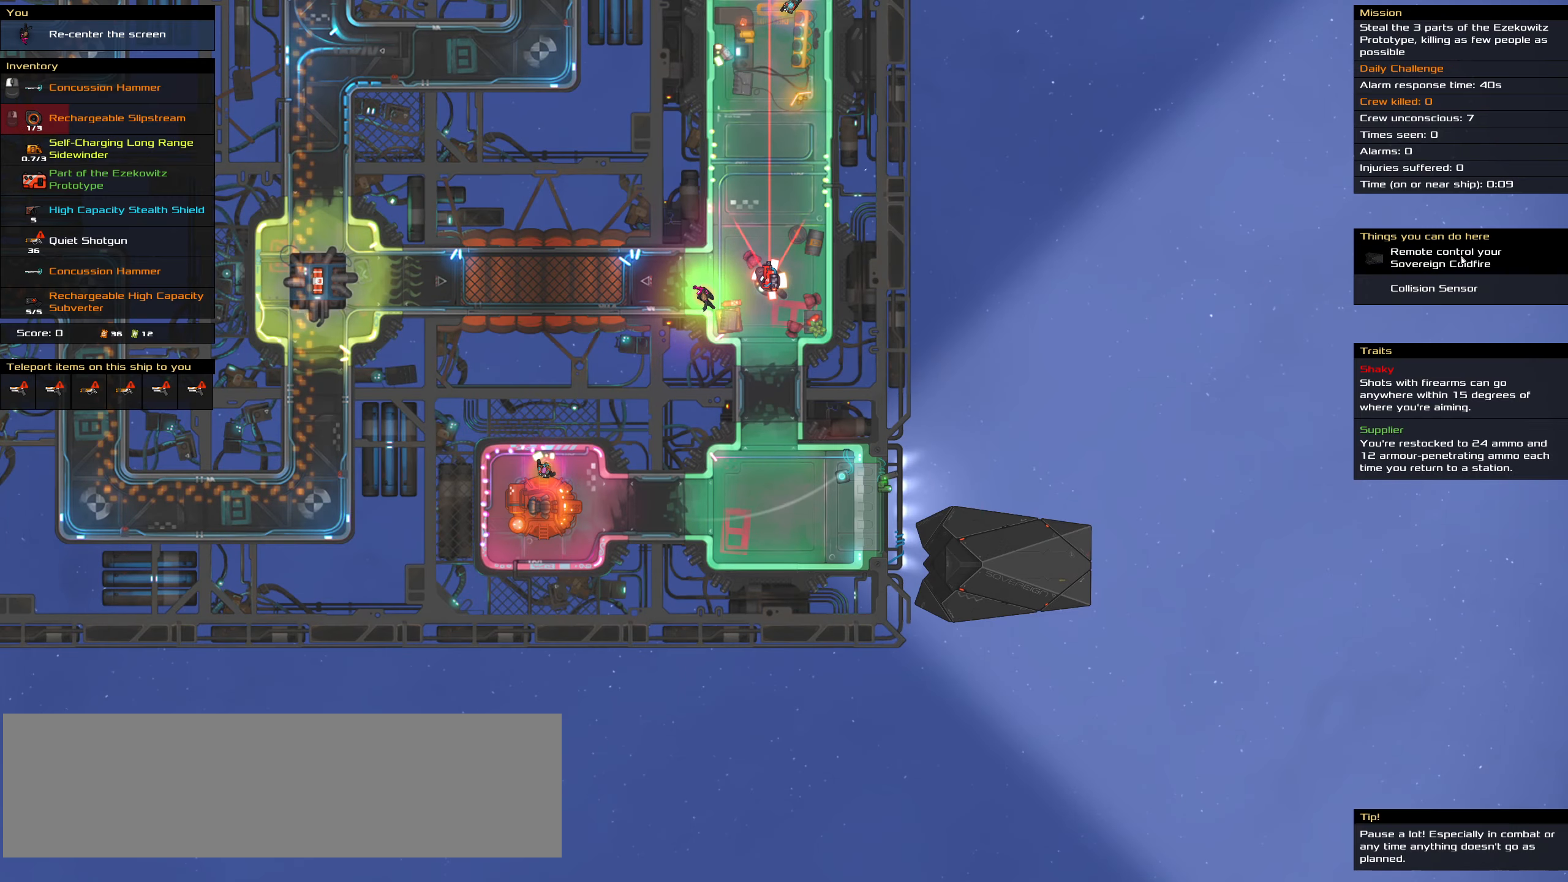
{"keys": ["ctrl_l"], "mouse": ["wheel"], "events": [[50, "mouse_left", "down"], [150, "mouse_left", "up"], [150, "space", "down"], [284, "space", "up"], [434, "mouse_wheel", "down"]]}
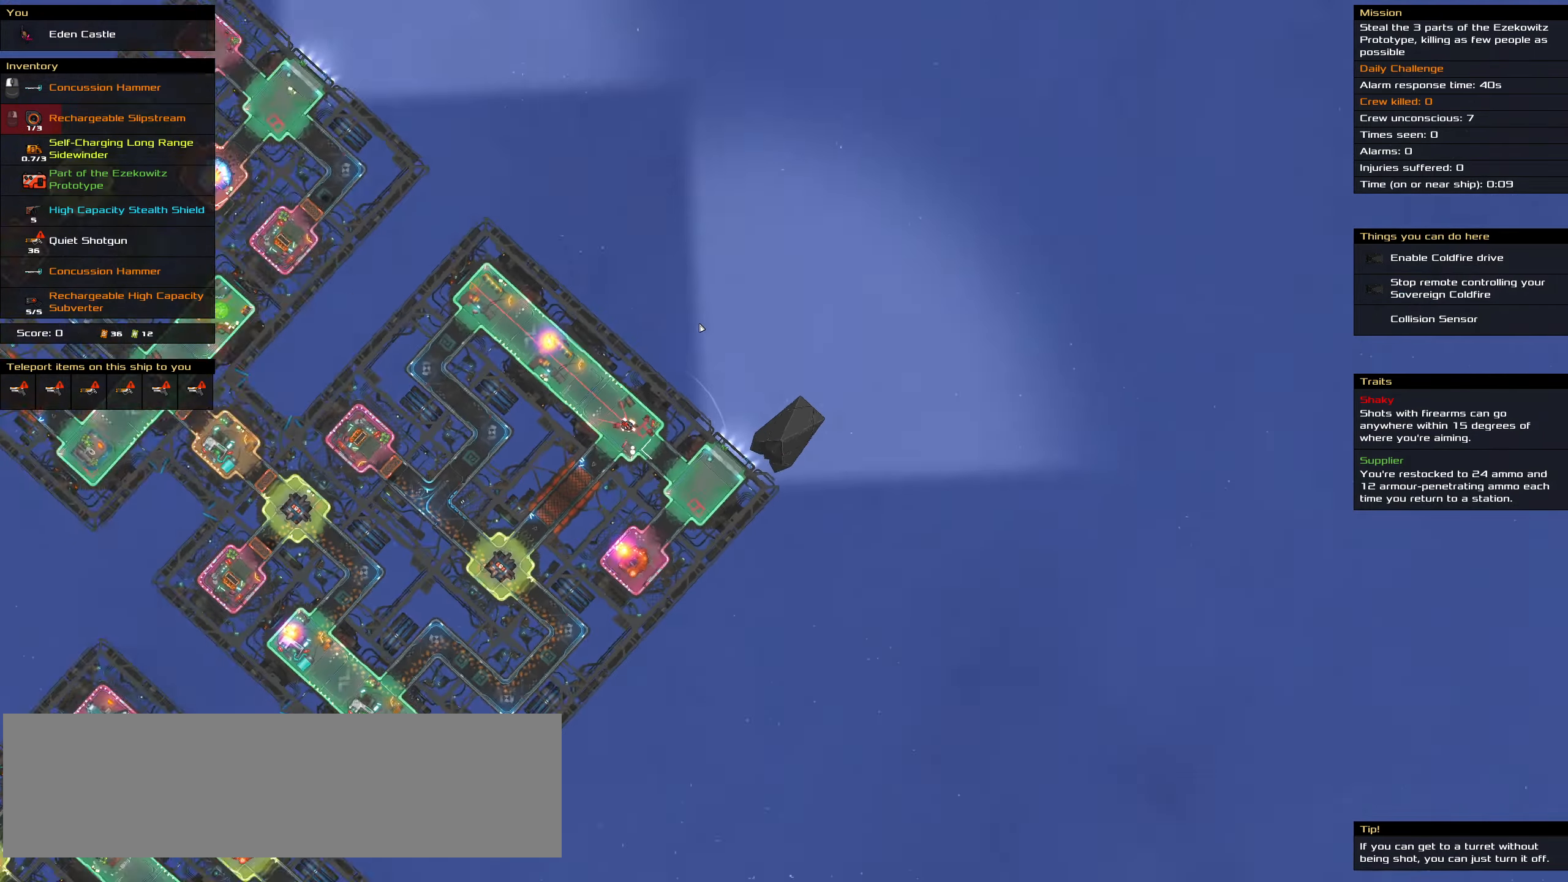
{"keys": ["ctrl_l", "space"], "mouse": ["left"], "events": [[17, "mouse_wheel", "up"], [250, "mouse_left", "down"], [484, "space", "down"]]}
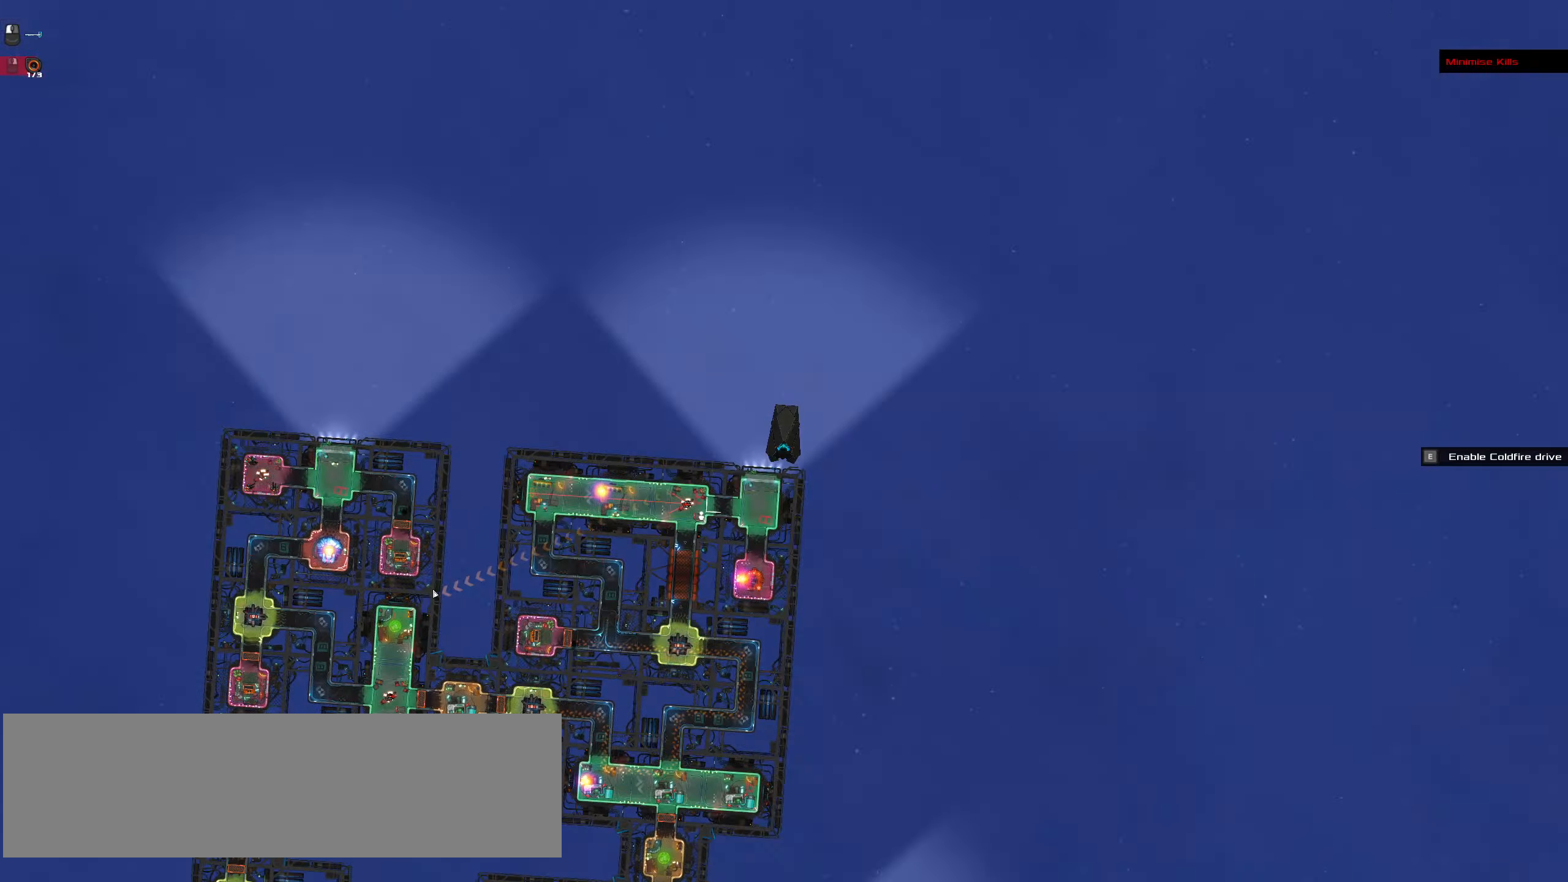
{"keys": ["ctrl_l"], "mouse": ["left"], "events": [[84, "space", "up"], [184, "space", "down"], [317, "space", "up"]]}
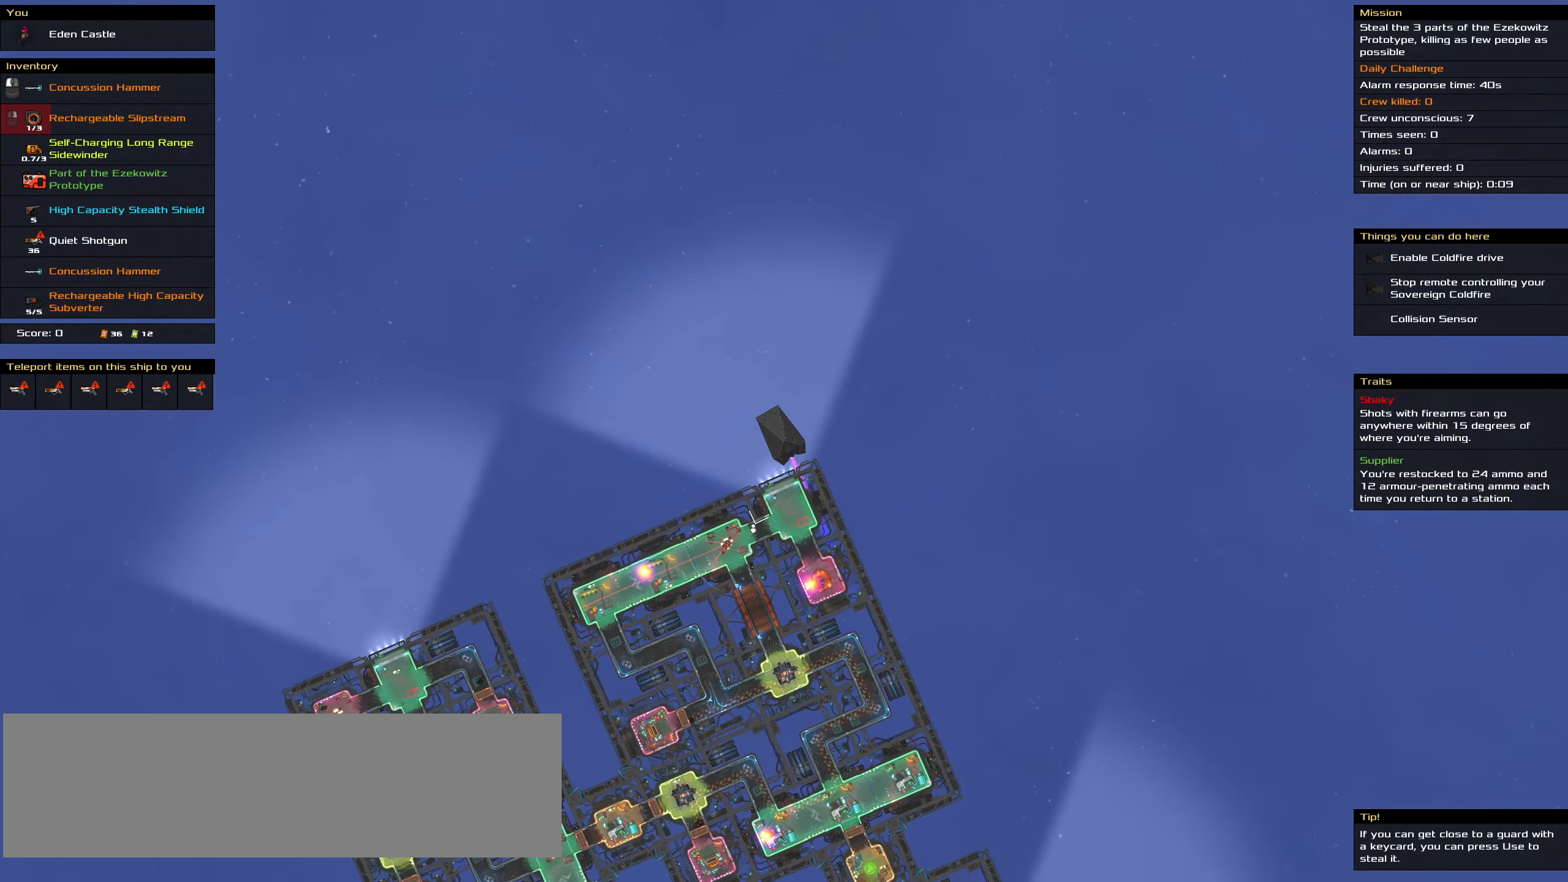
{"keys": ["ctrl_l"], "mouse": ["left"], "events": [[50, "space", "down"], [150, "space", "up"], [234, "space", "down"], [333, "space", "up"]]}
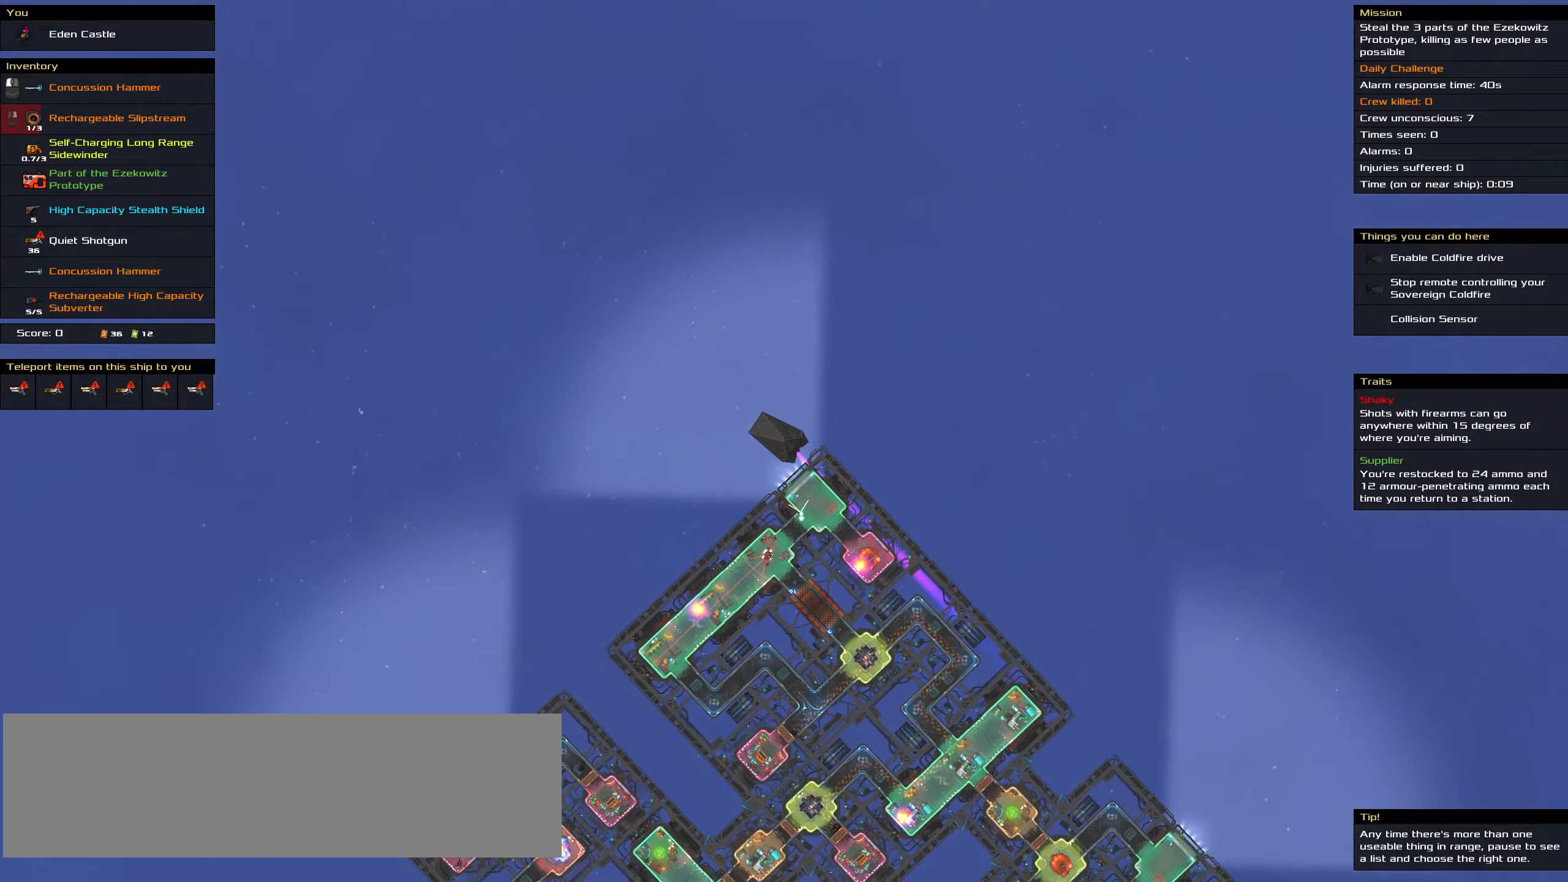
{"keys": ["ctrl_l"], "mouse": [], "events": [[66, "space", "down"], [116, "mouse_left", "up"], [166, "space", "up"], [200, "space", "down"], [300, "space", "up"]]}
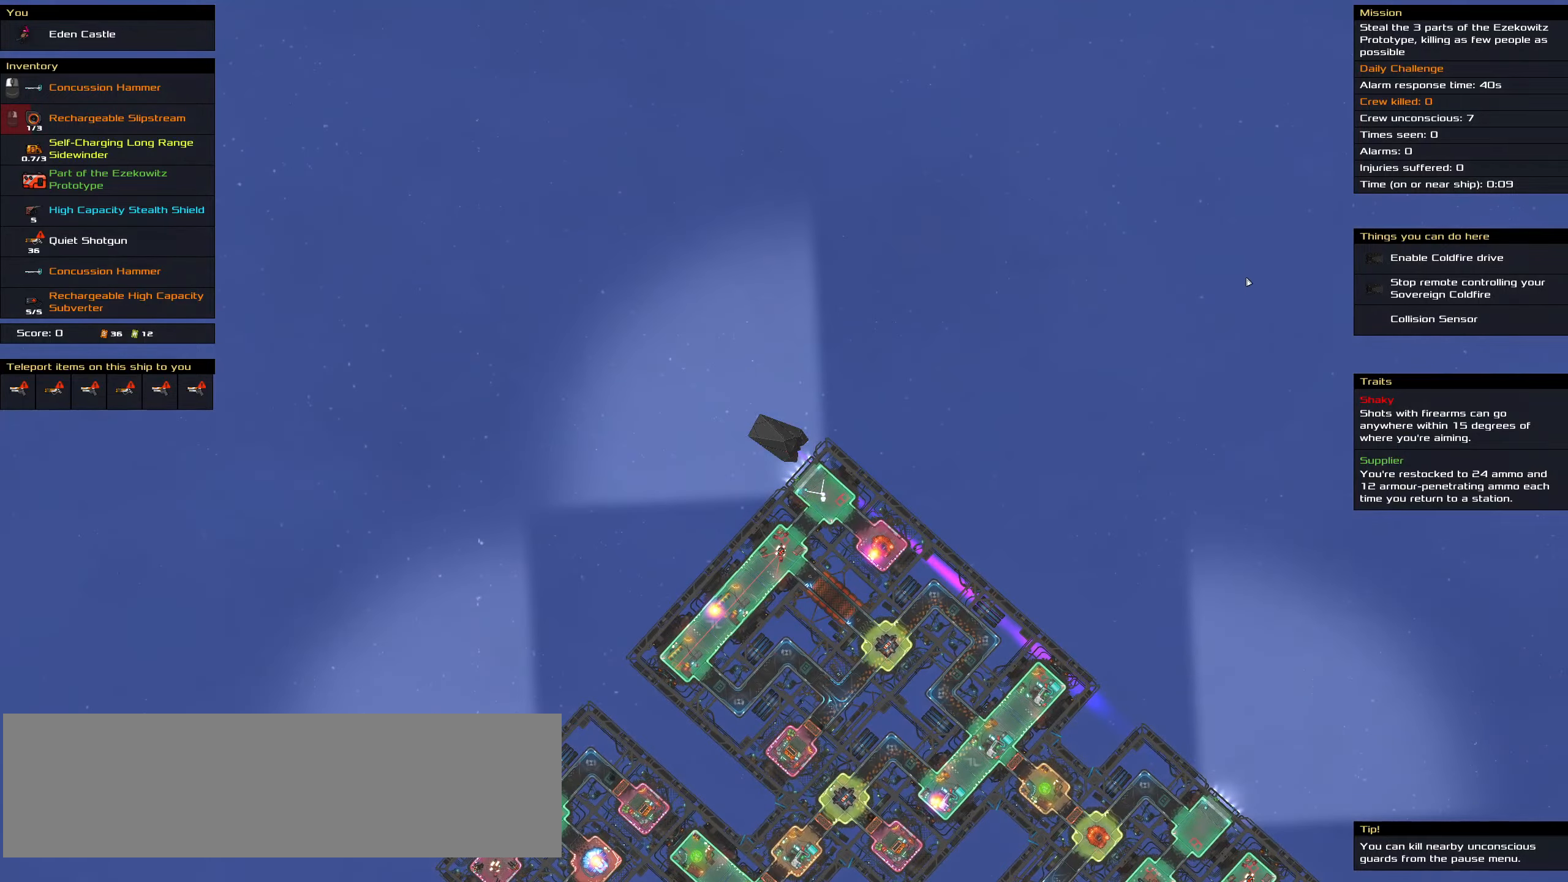
{"keys": ["ctrl_l"], "mouse": [], "events": []}
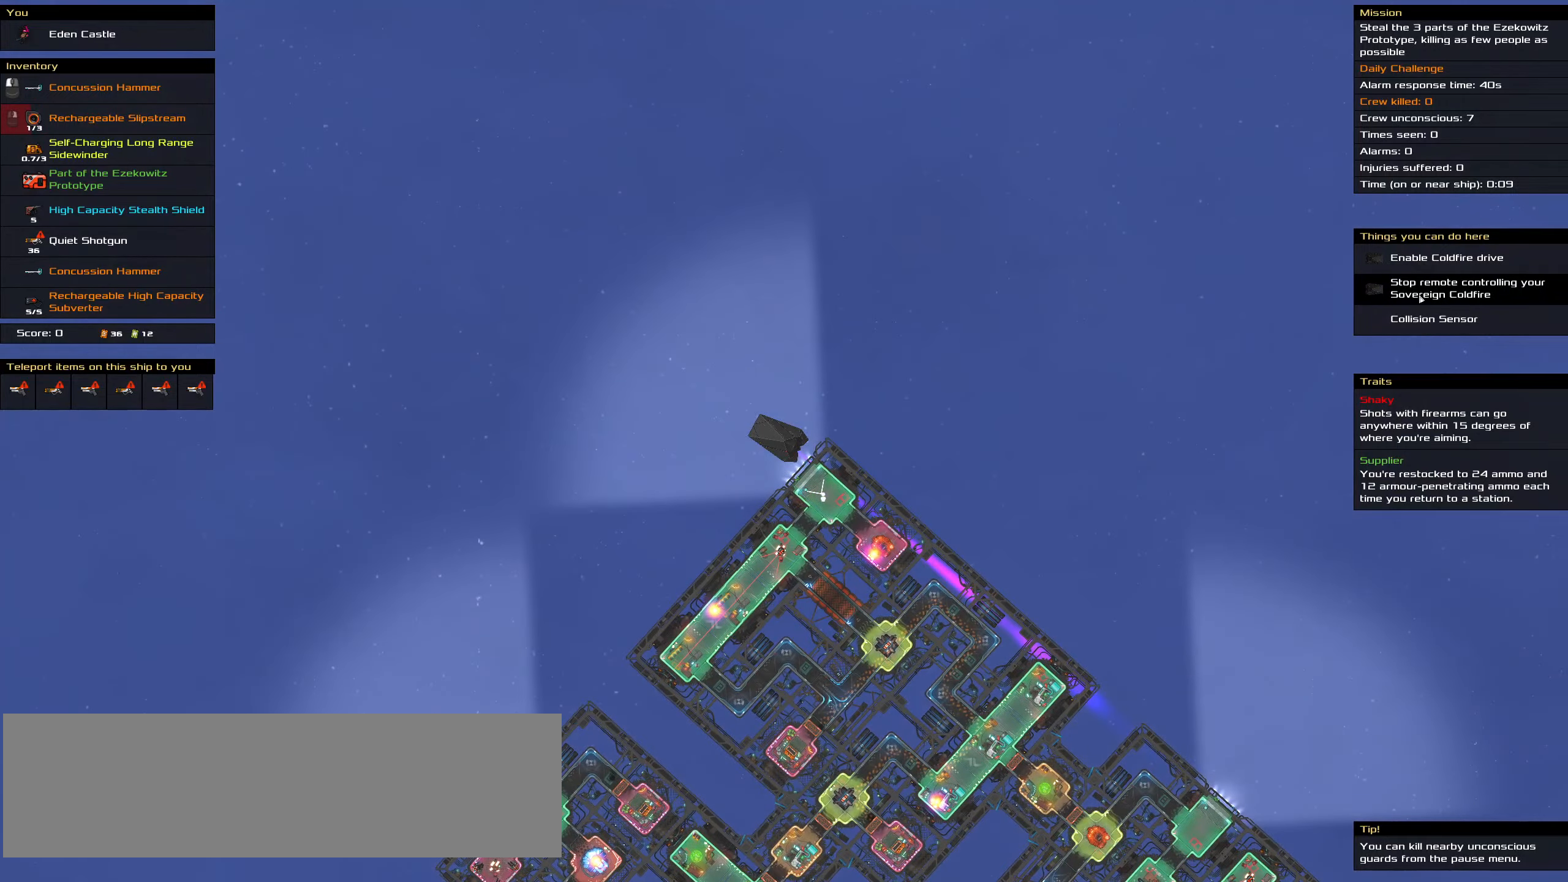
{"keys": [], "mouse": [], "events": [[50, "mouse_left", "down"], [100, "mouse_left", "up"], [100, "space", "down"], [233, "space", "up"], [333, "ctrl_l", "up"], [433, "t", "down"], [500, "t", "up"]]}
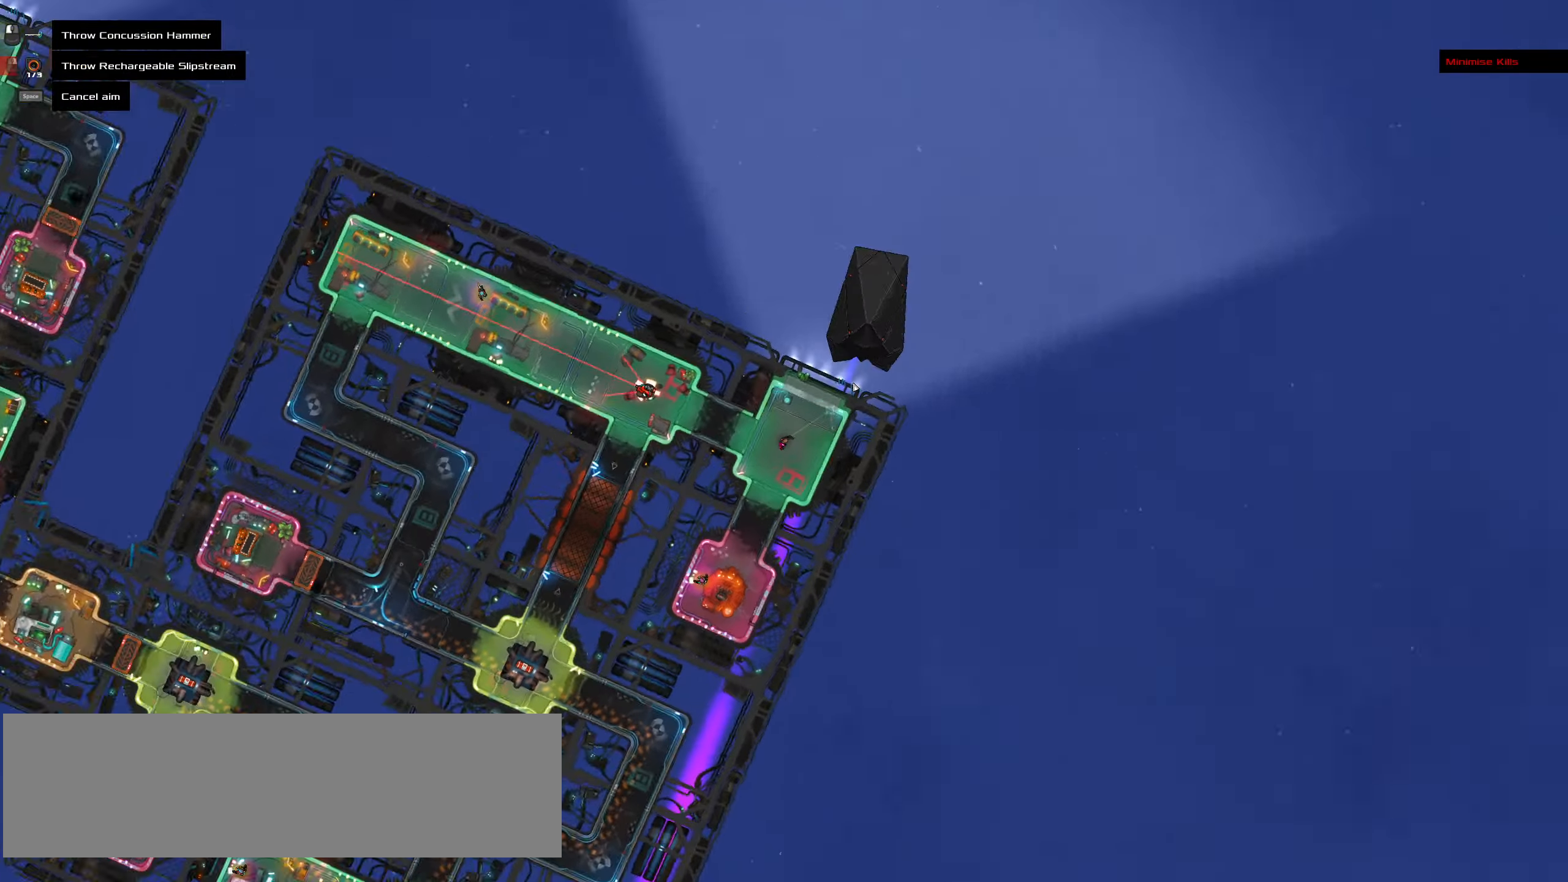
{"keys": [], "mouse": [], "events": []}
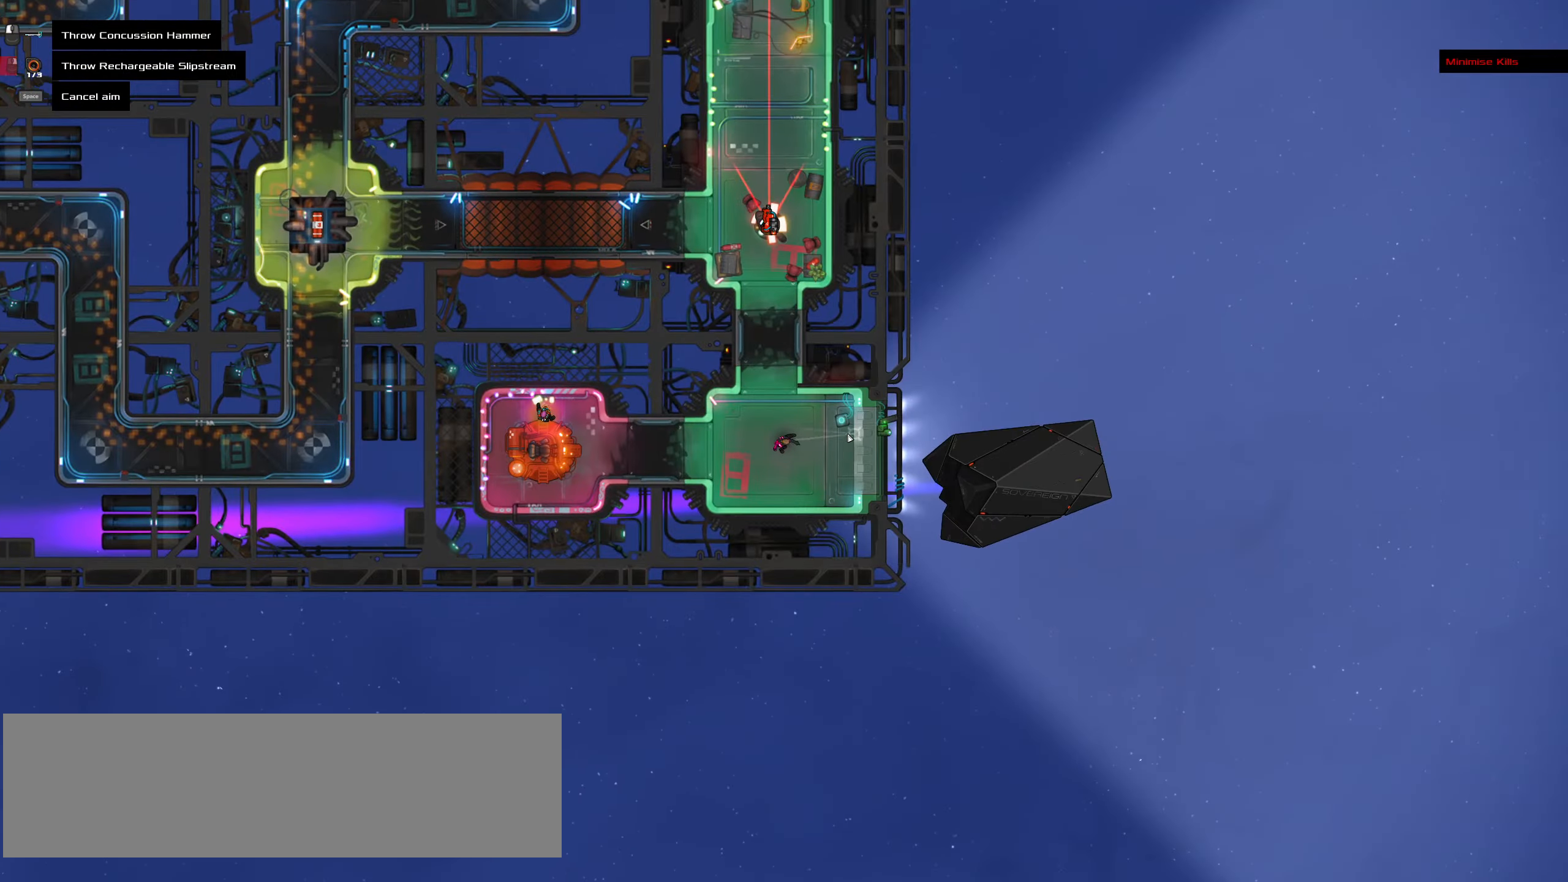
{"keys": ["ctrl_l"], "mouse": []}
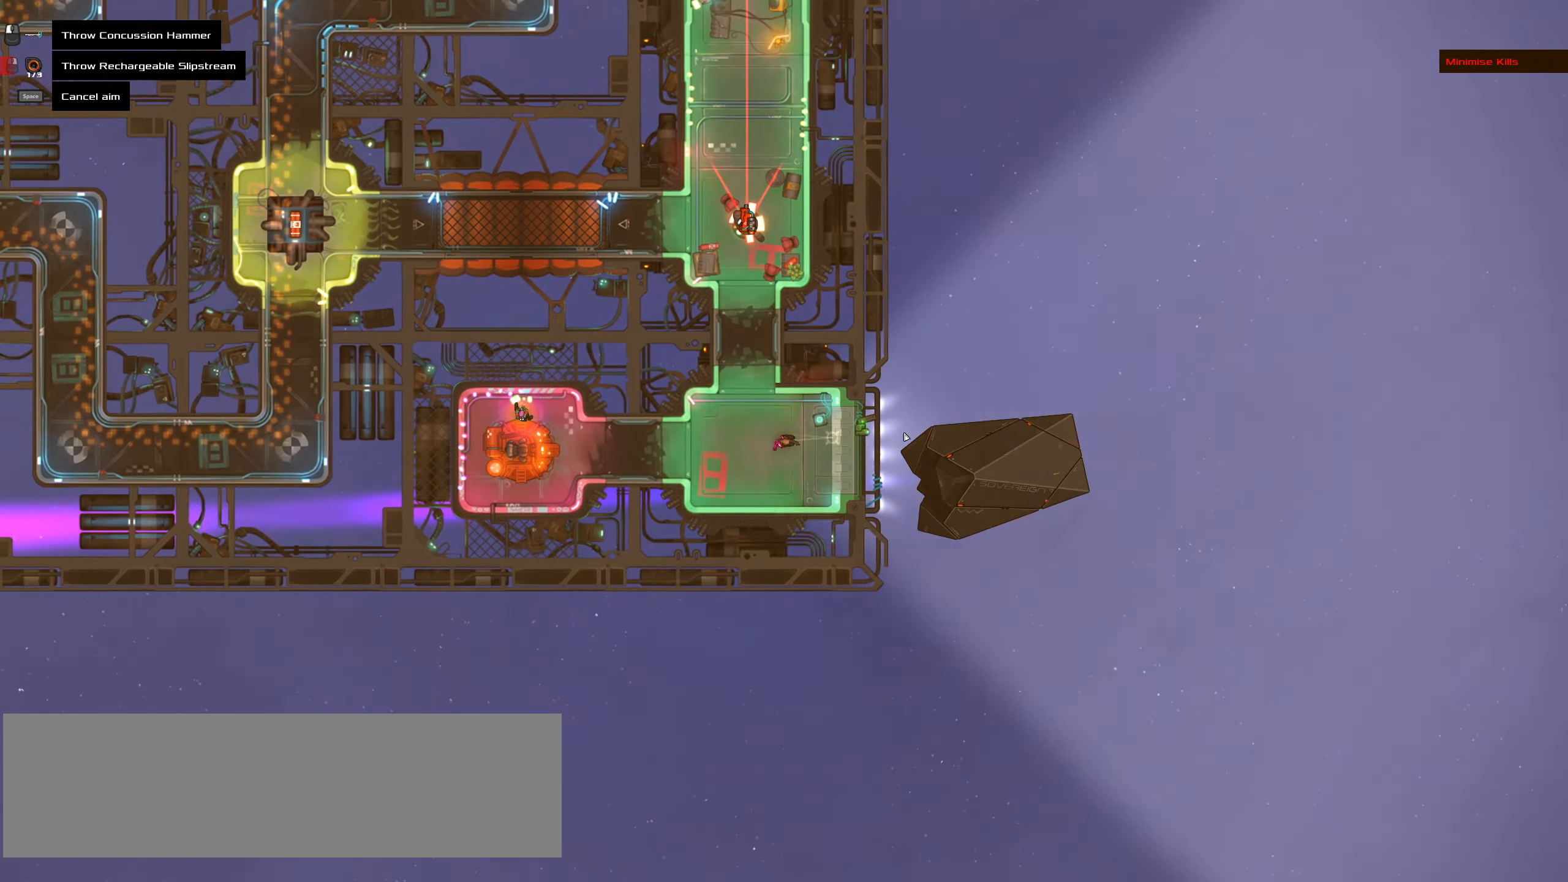
{"keys": ["ctrl_l"], "mouse": [], "events": [[50, "d", "down"], [283, "d", "up"], [283, "space", "down"], [433, "space", "up"]]}
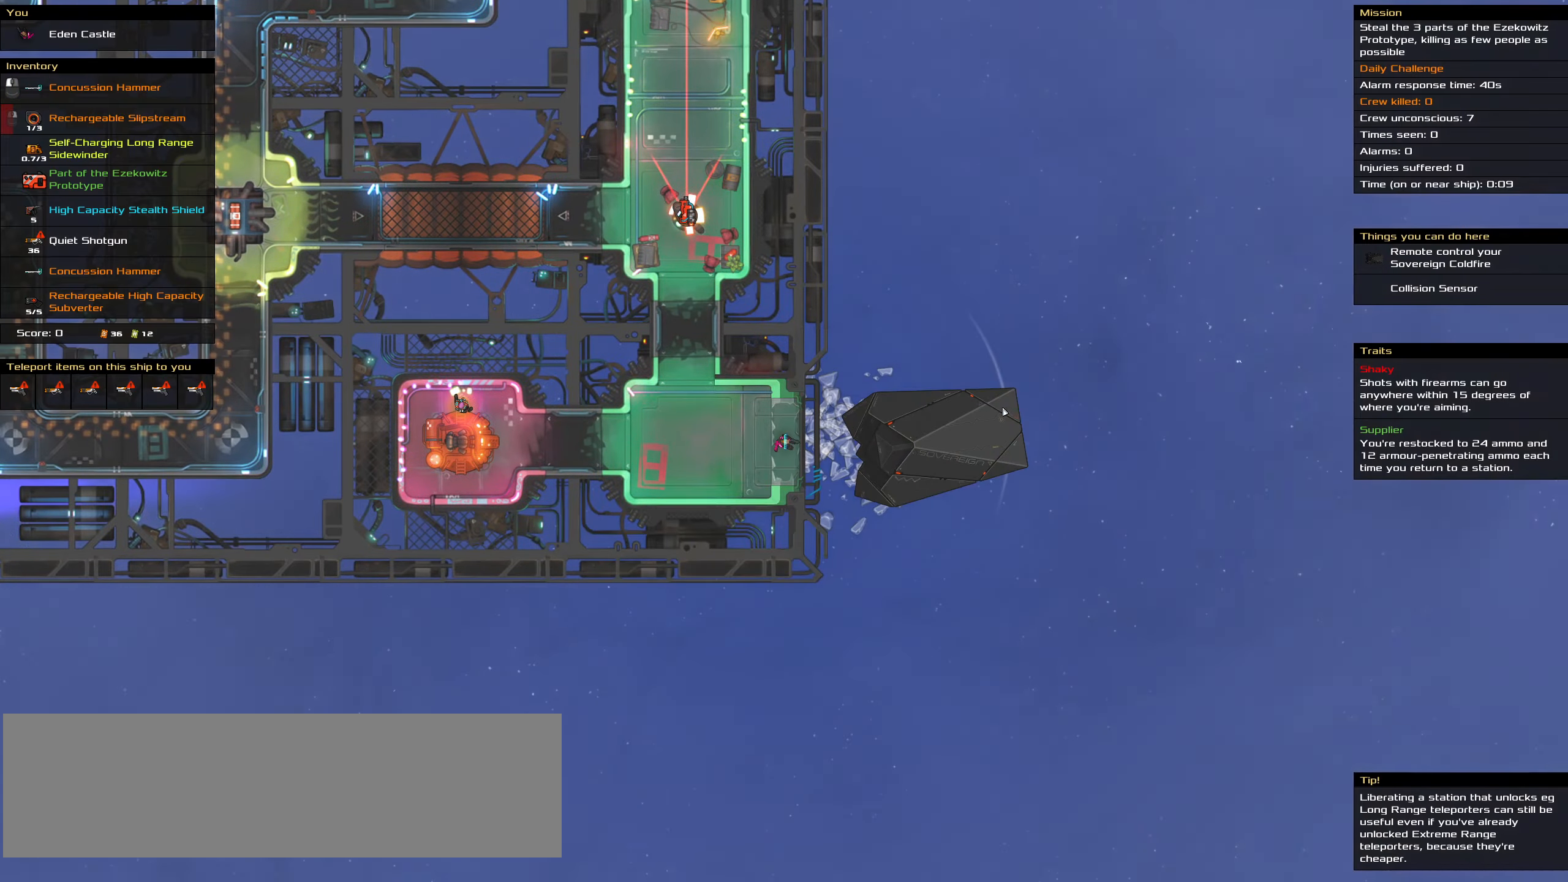
{"keys": ["ctrl_l"], "mouse": [], "events": [[166, "space", "down"], [200, "space", "up"], [300, "space", "down"], [400, "space", "up"]]}
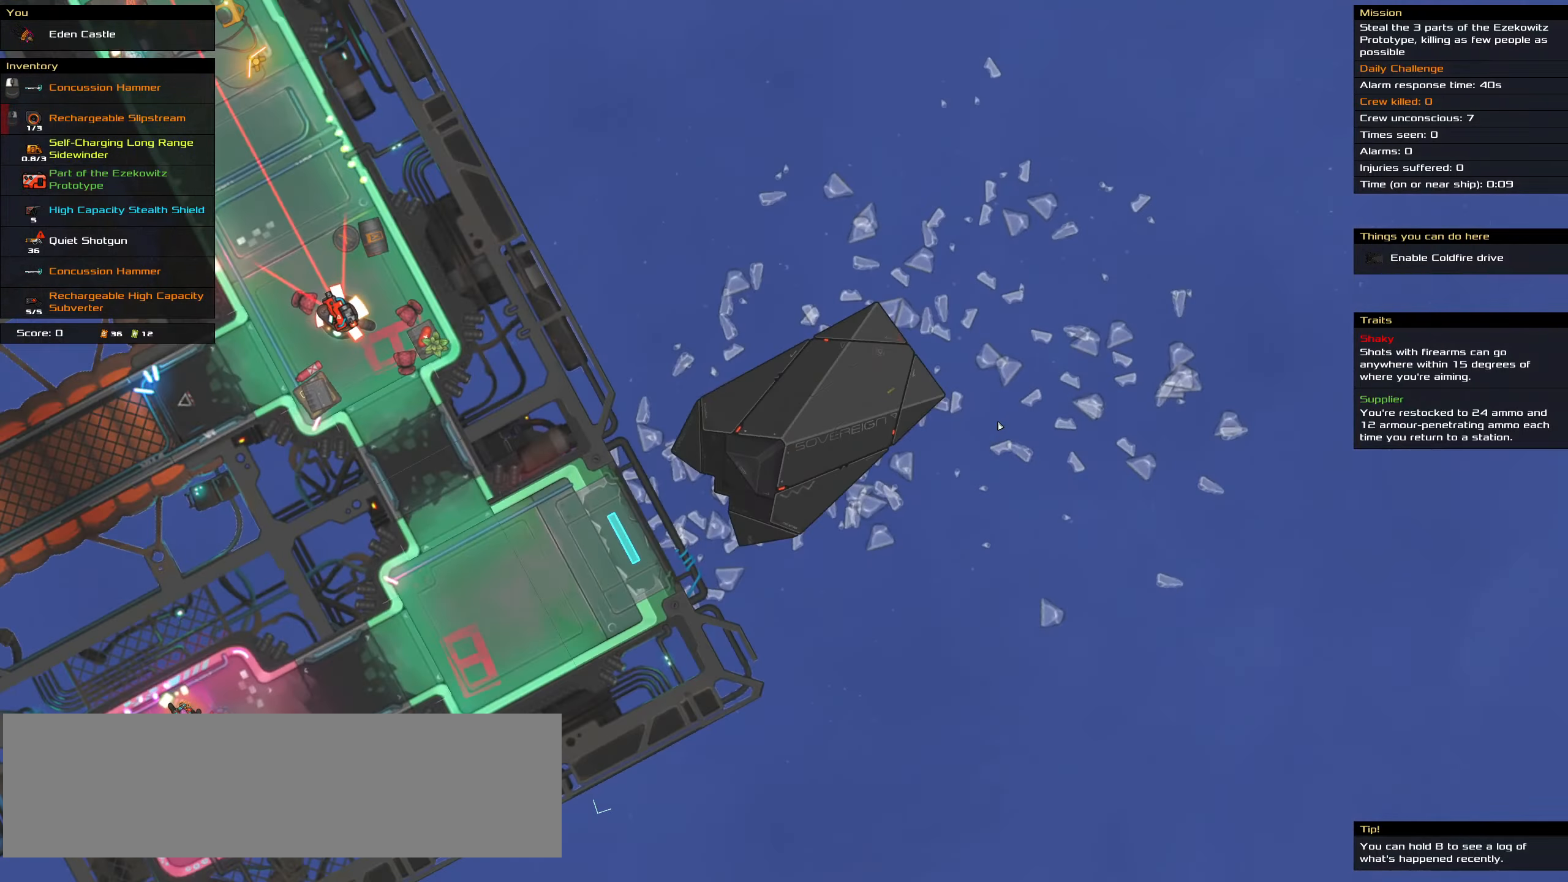
{"keys": ["ctrl_l"], "mouse": [], "events": [[266, "mouse_wheel", "down"], [383, "mouse_wheel", "up"]]}
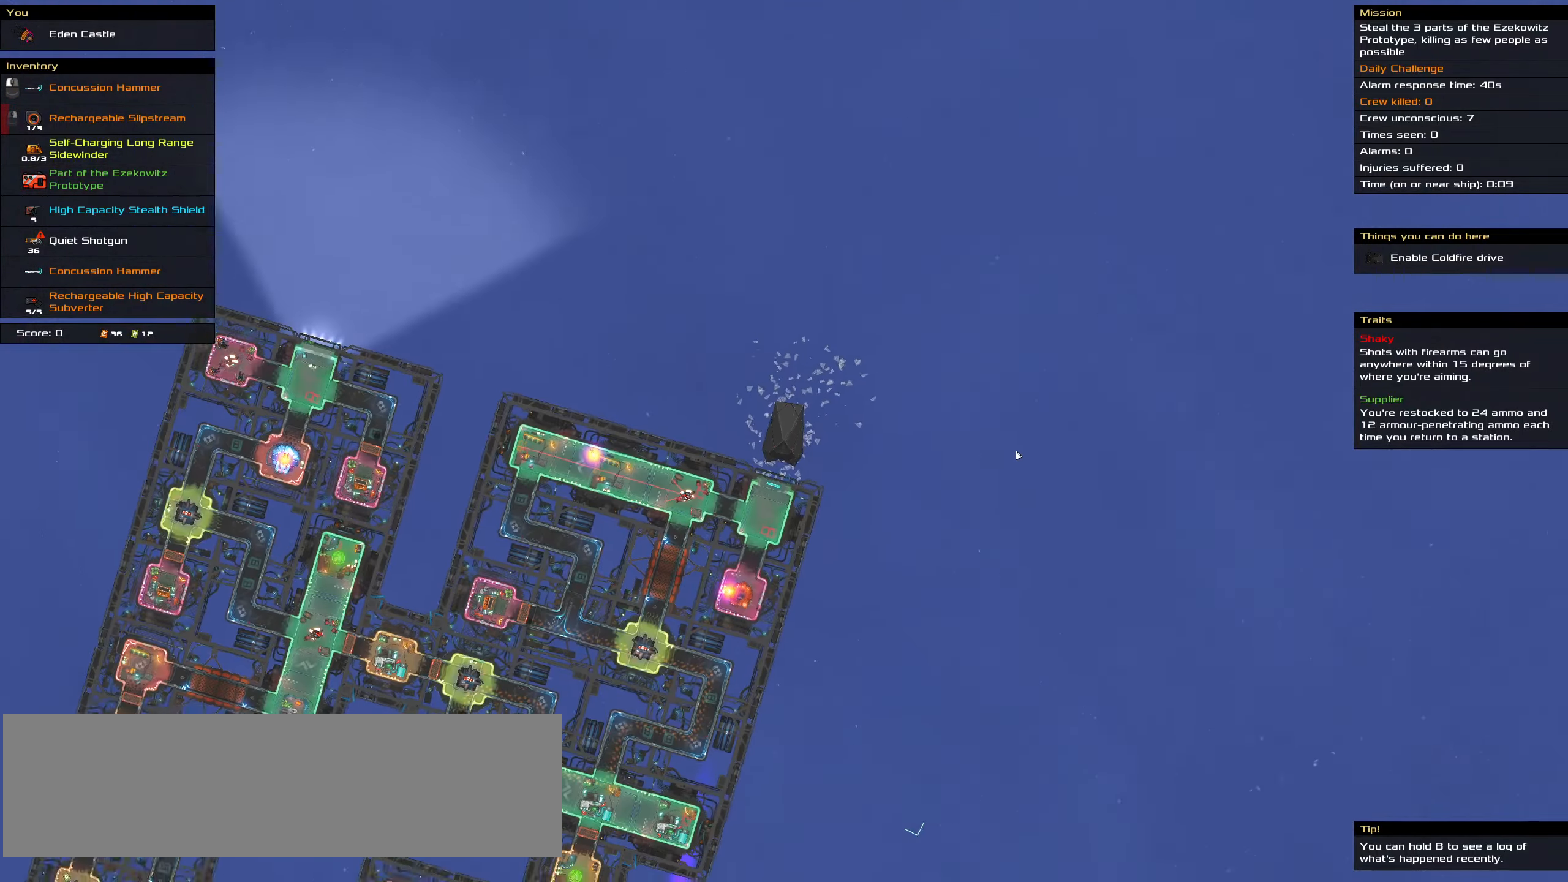
{"keys": ["ctrl_l"], "mouse": ["wheel"], "events": [[333, "mouse_wheel", "down"]]}
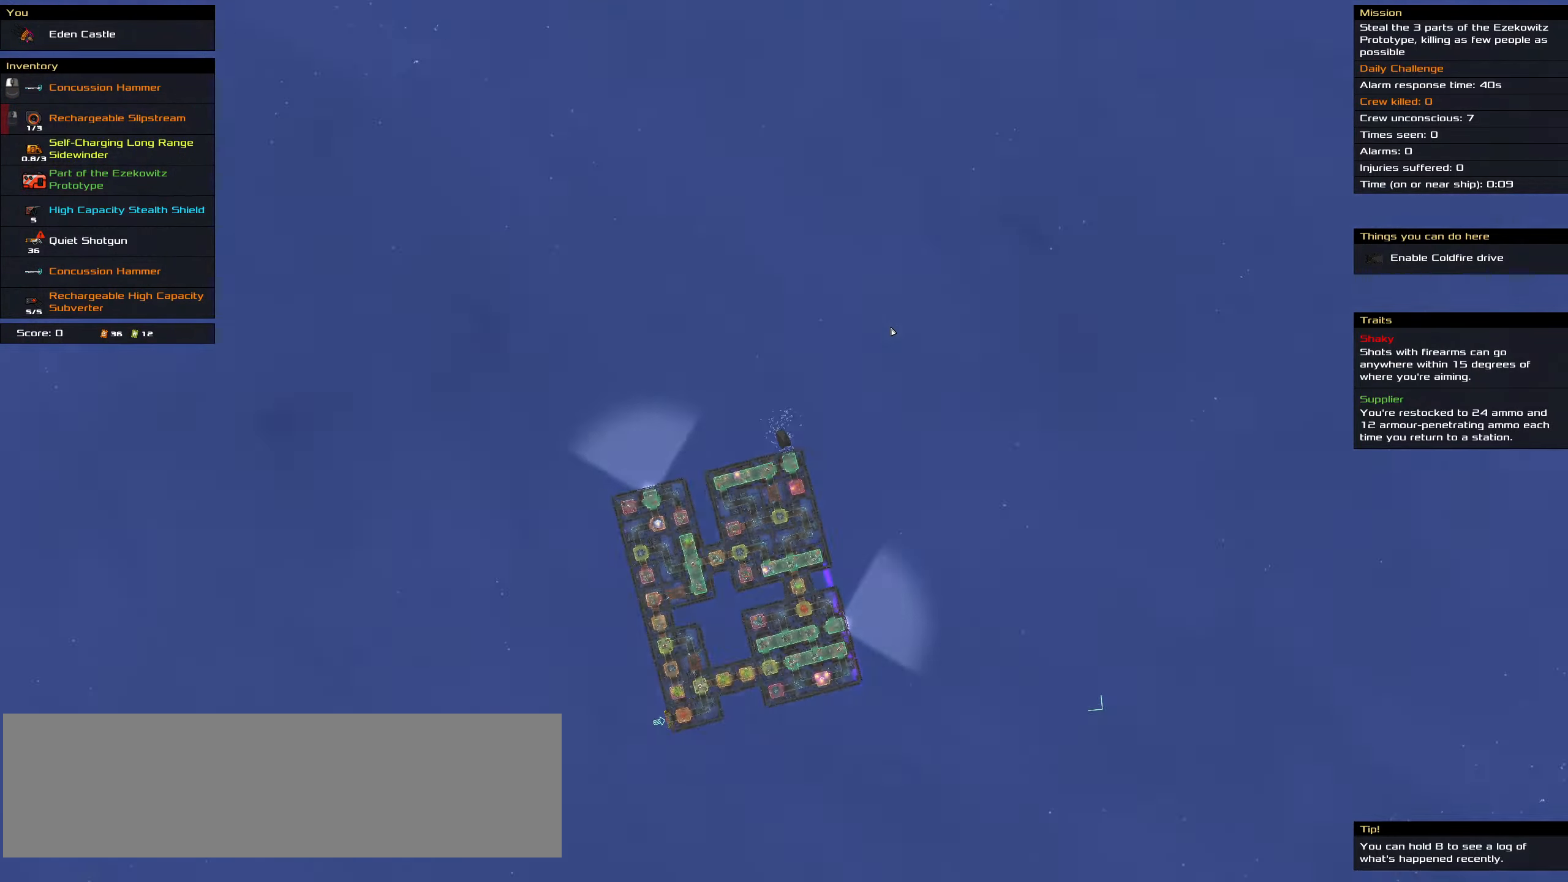
{"keys": ["ctrl_l"], "mouse": []}
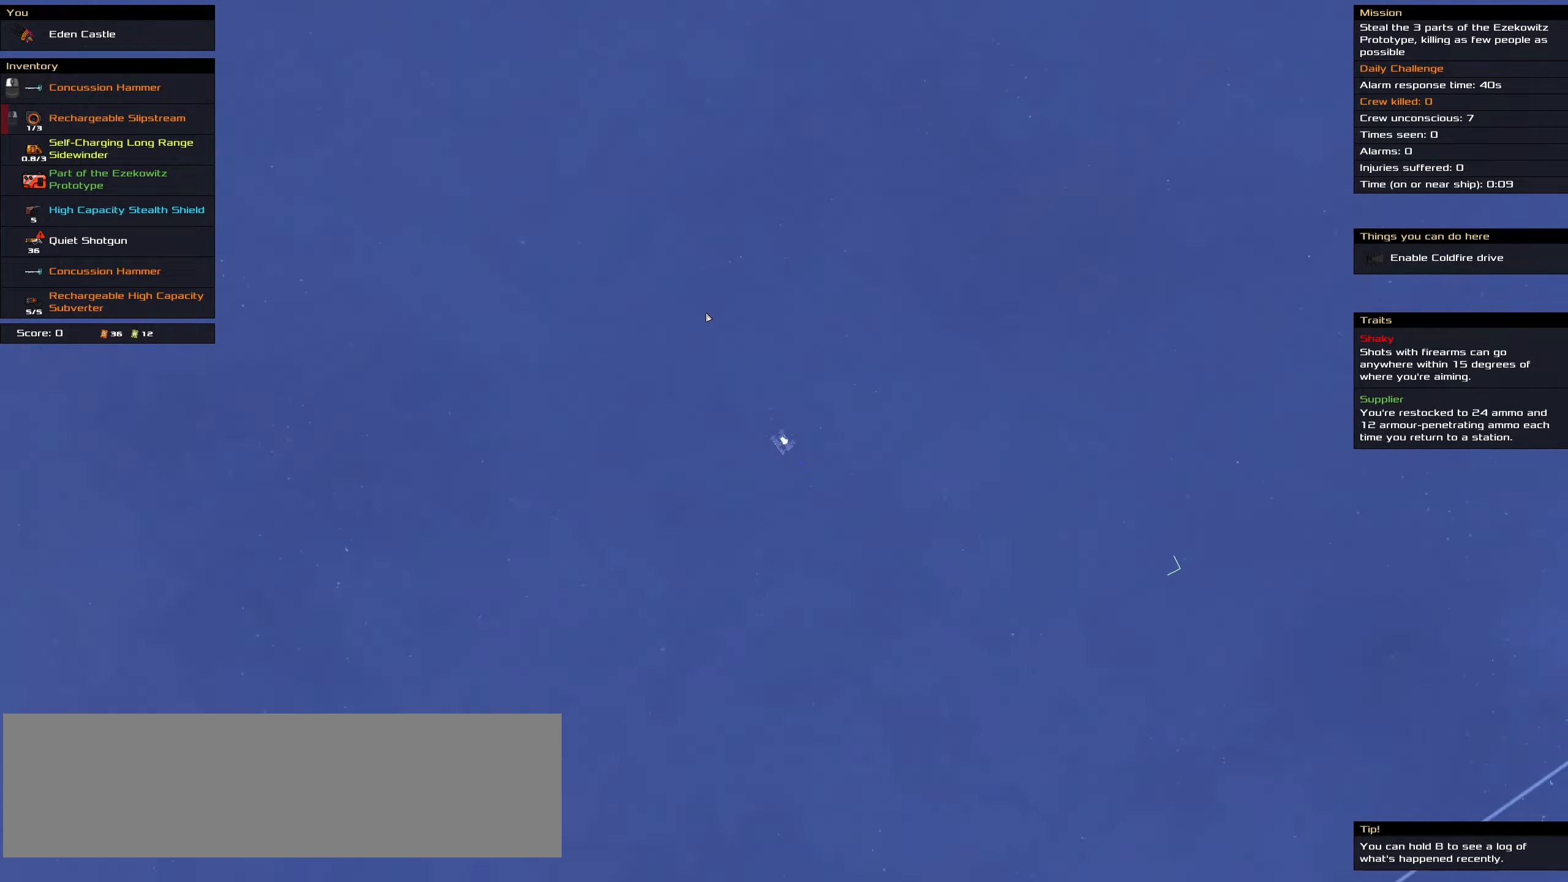
{"keys": ["ctrl_l"], "mouse": [], "events": [[317, "mouse_wheel", "down"], [467, "mouse_wheel", "up"]]}
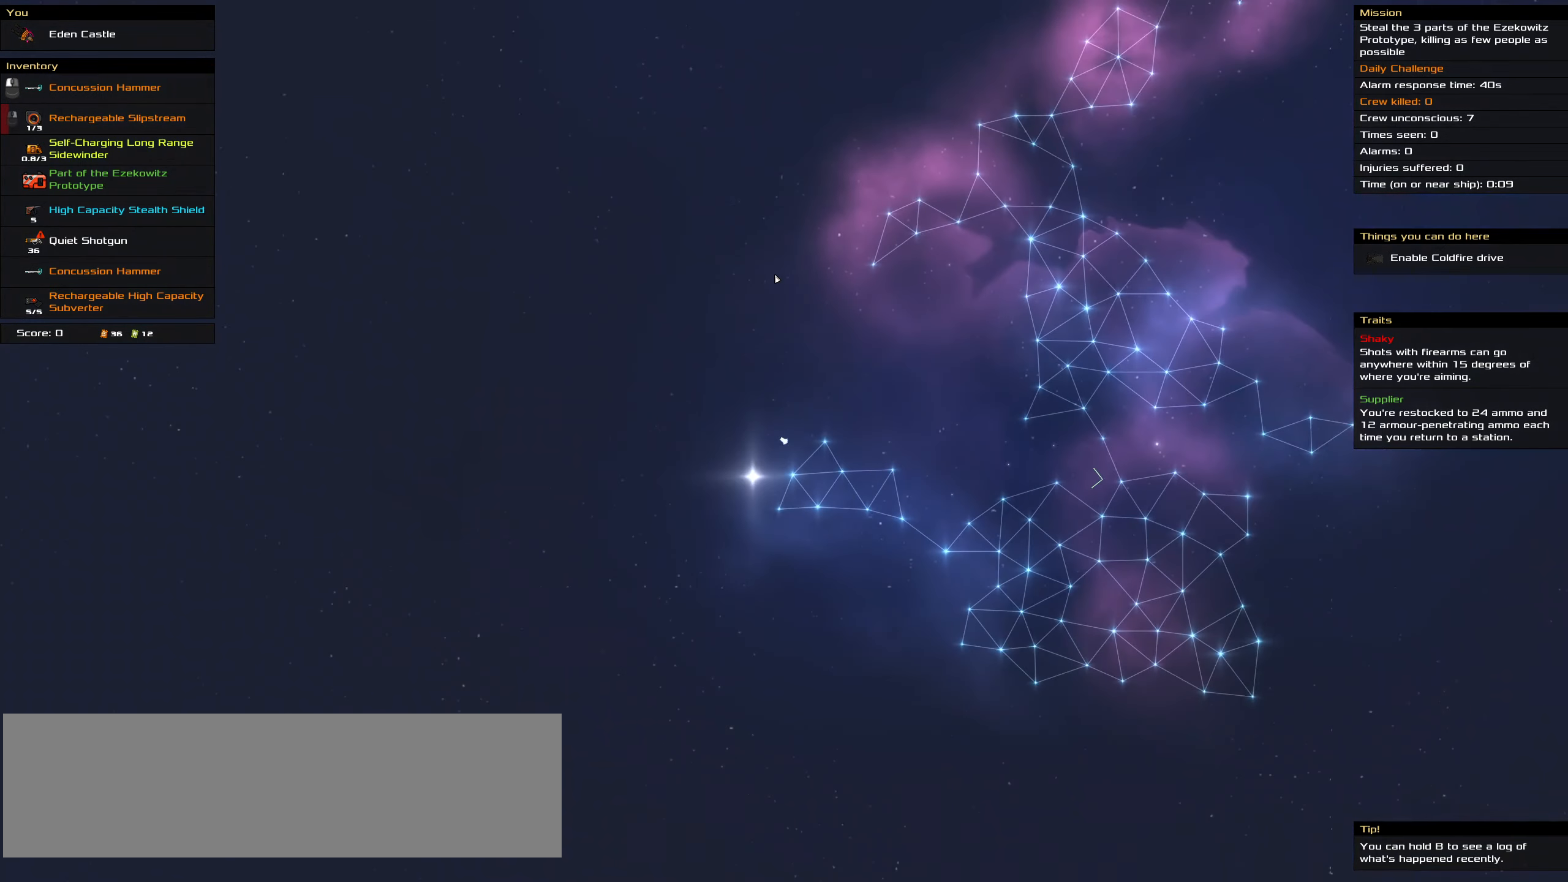
{"keys": ["ctrl_l"], "mouse": ["left"], "events": [[333, "mouse_left", "down"]]}
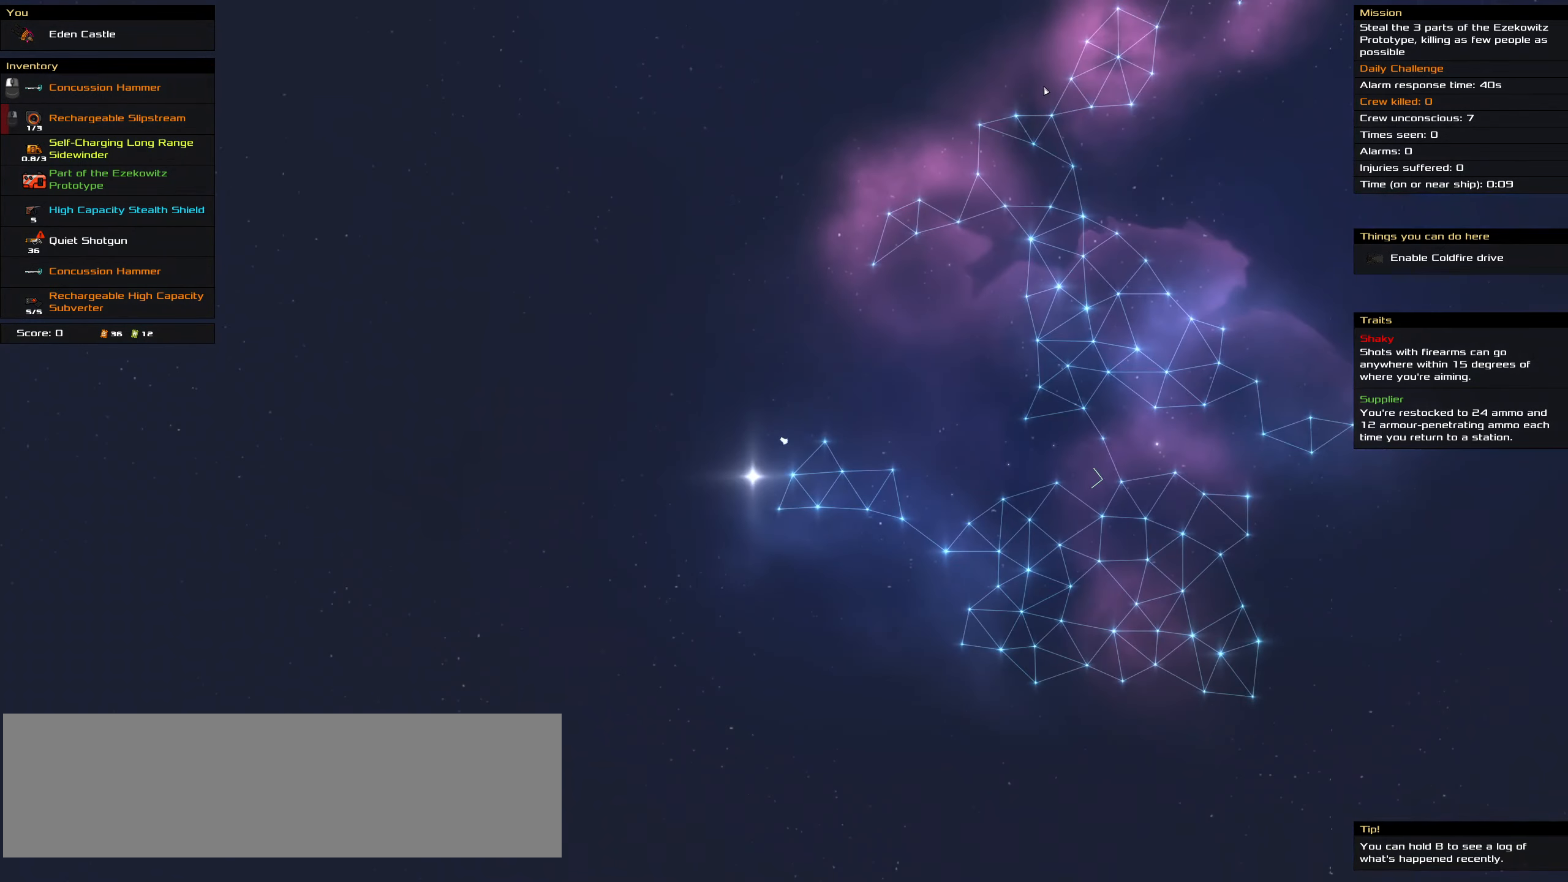
{"keys": ["f"], "mouse": ["left"], "events": [[17, "space", "down"], [117, "space", "up"], [200, "ctrl_l", "up"], [383, "f", "down"]]}
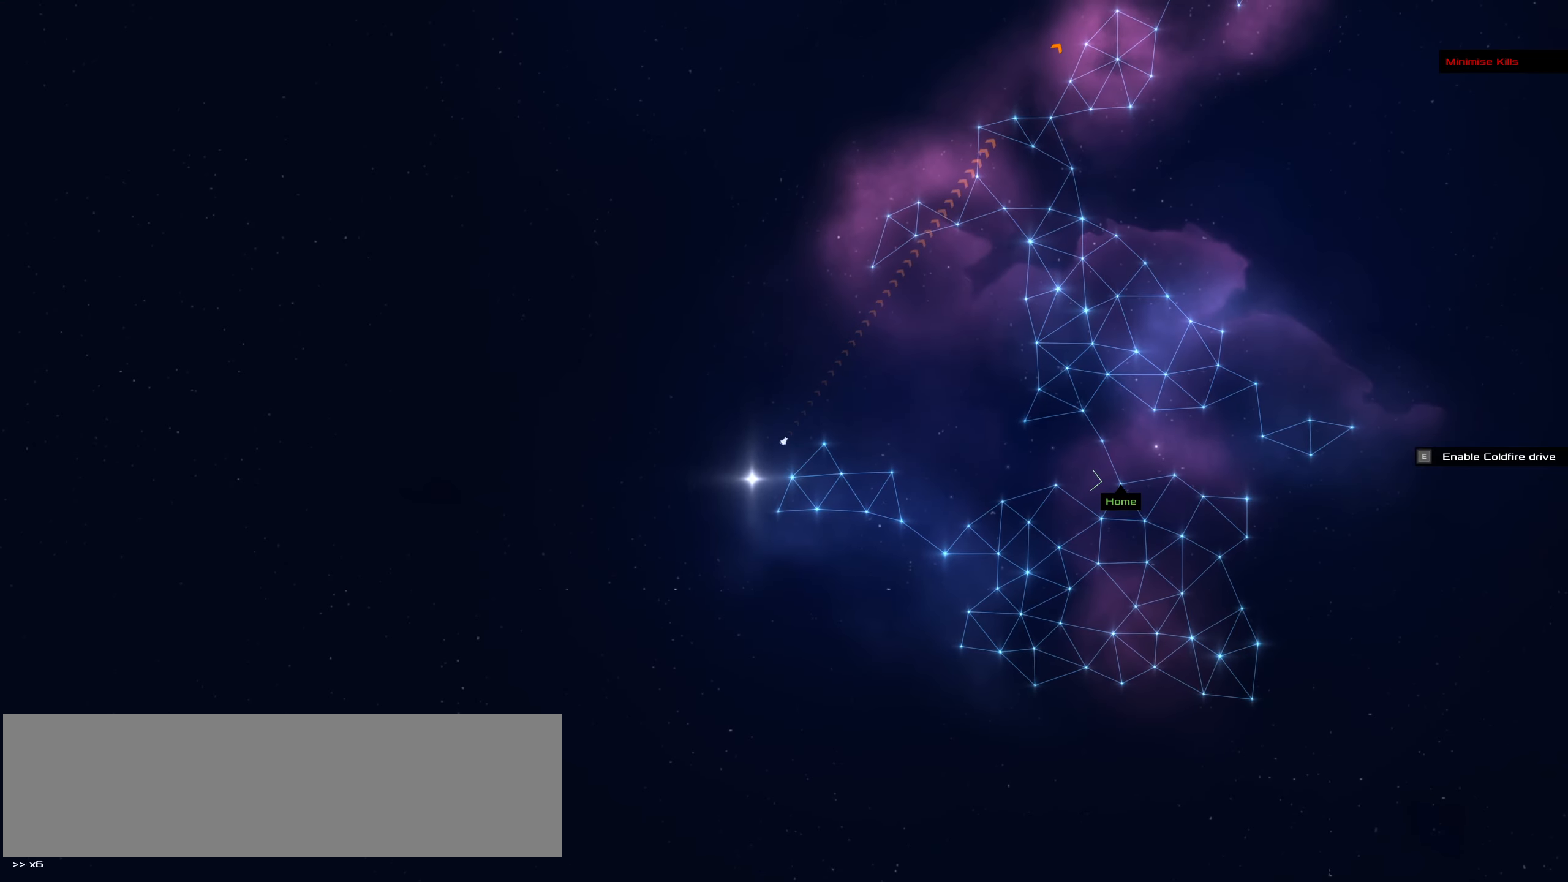
{"keys": ["f"], "mouse": ["left"], "events": []}
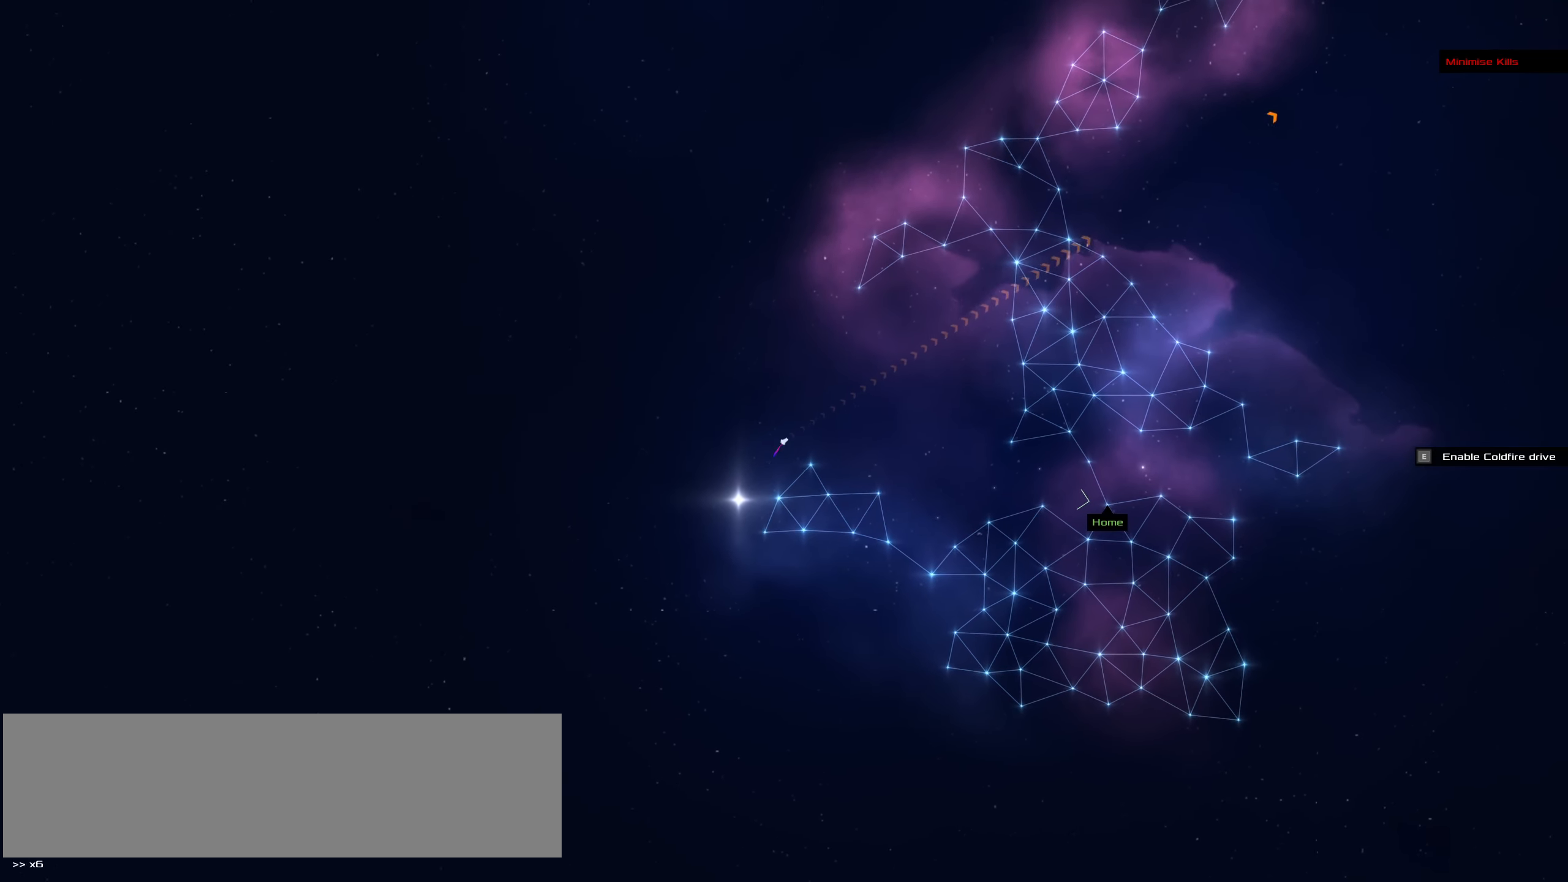
{"keys": ["f"], "mouse": ["left"], "events": []}
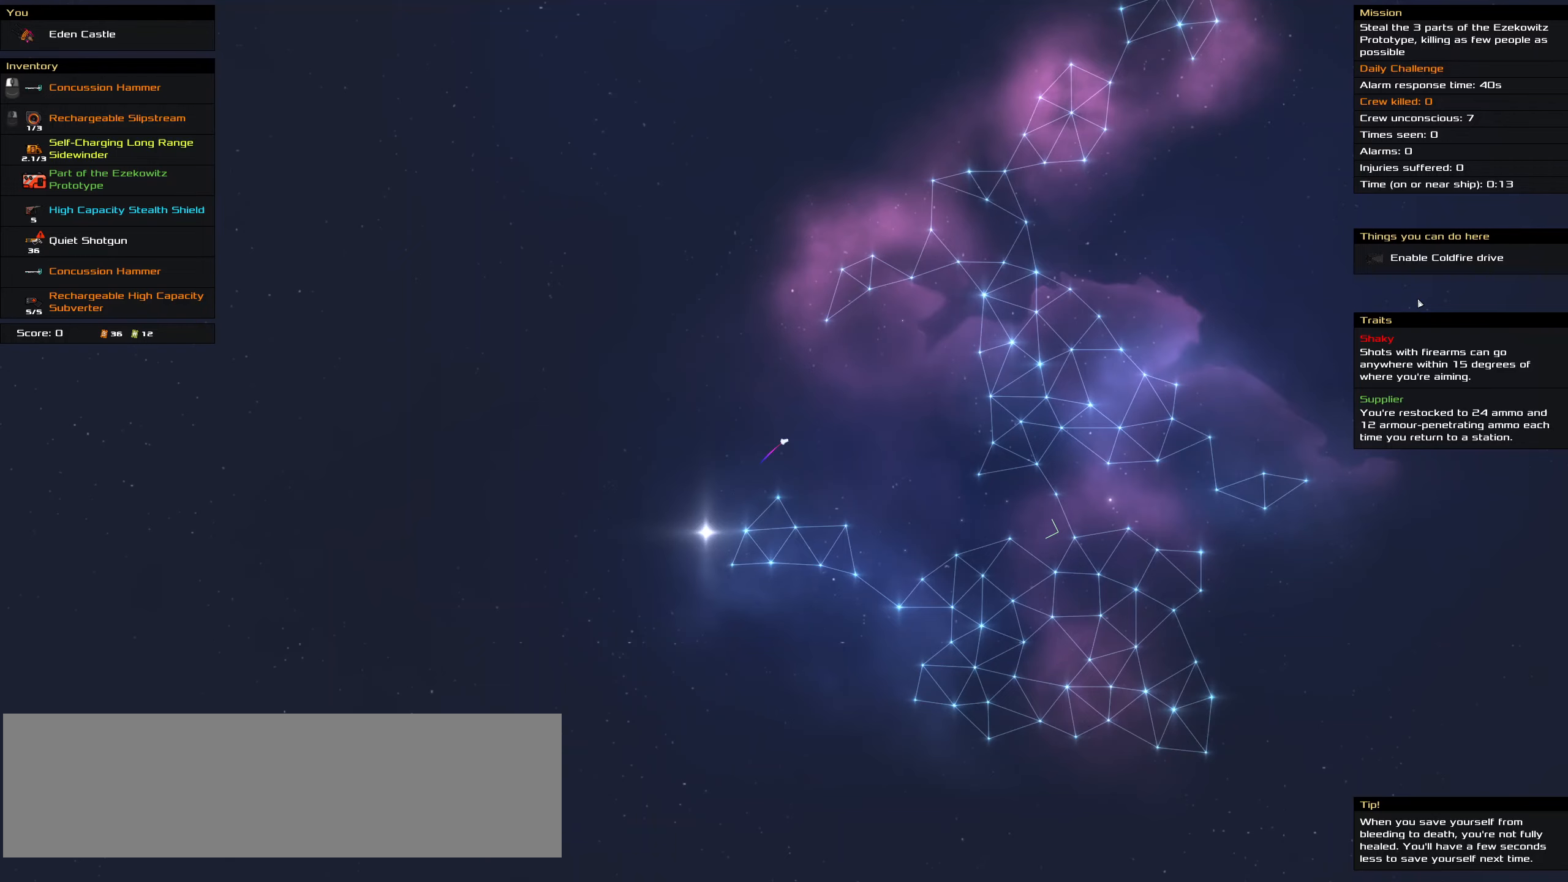
{"keys": [], "mouse": ["left"], "events": [[17, "space", "down"], [67, "f", "up"], [117, "space", "up"], [350, "space", "down"], [450, "space", "up"]]}
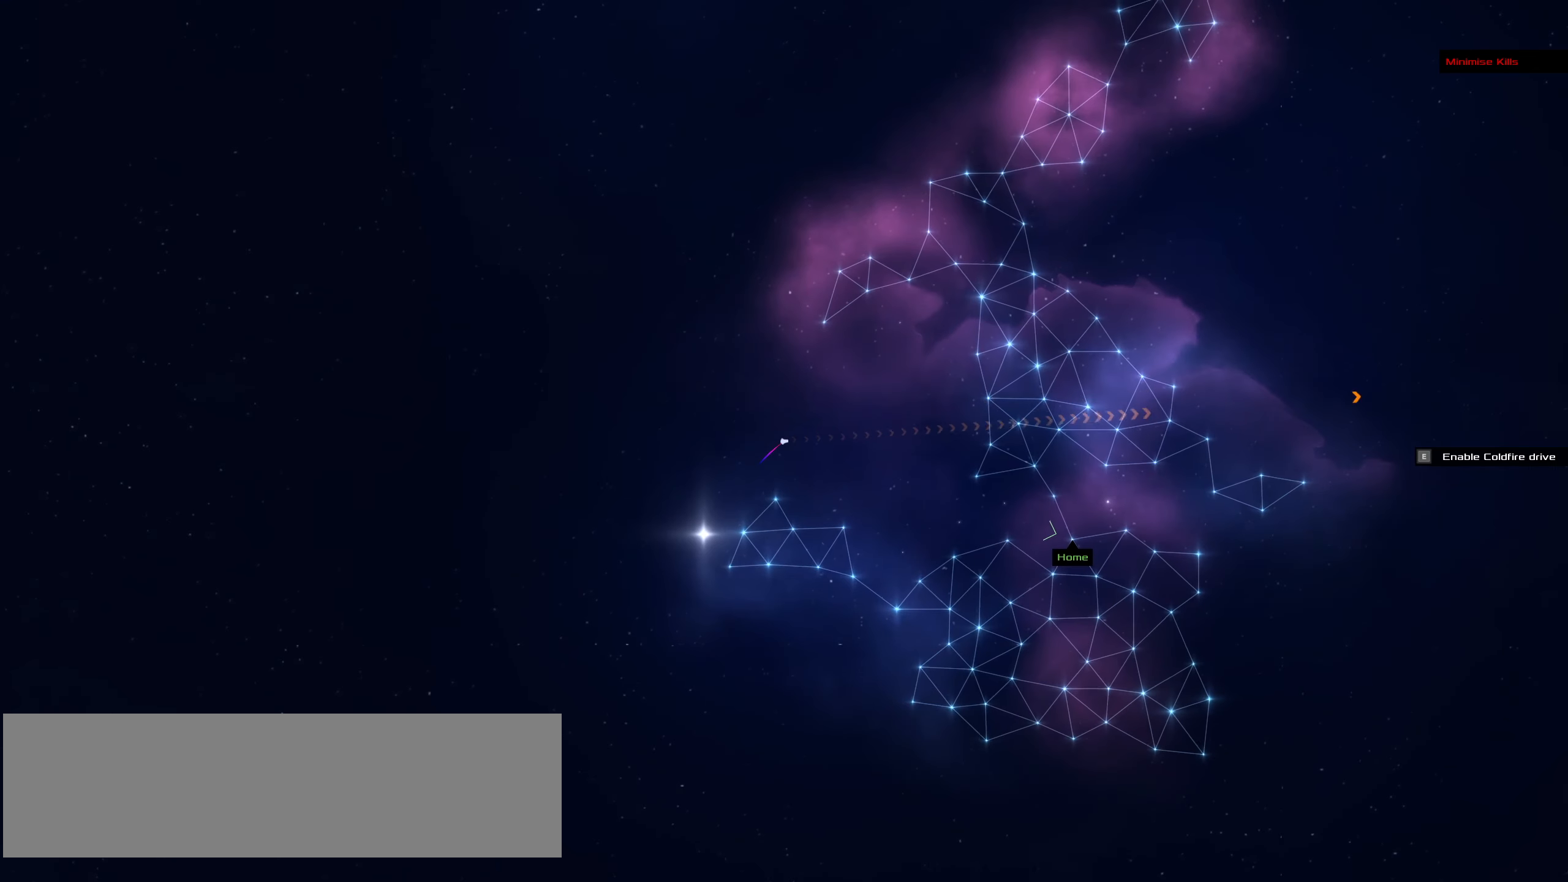
{"keys": [], "mouse": ["left"], "events": []}
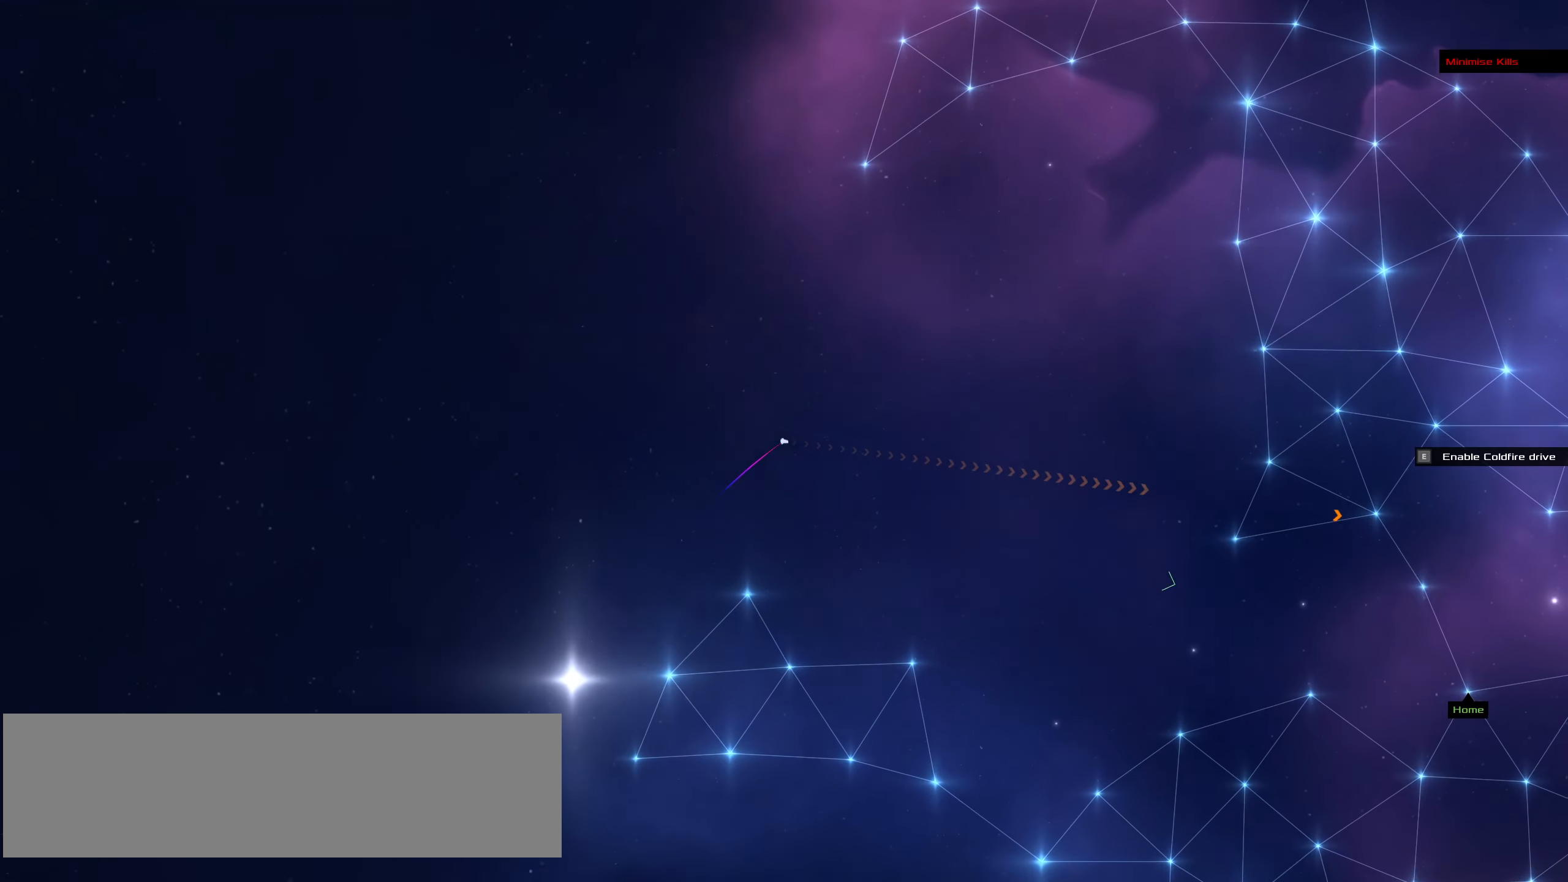
{"keys": [], "mouse": ["left"], "events": [[50, "f", "down"], [283, "space", "down"], [433, "f", "up"], [433, "space", "up"]]}